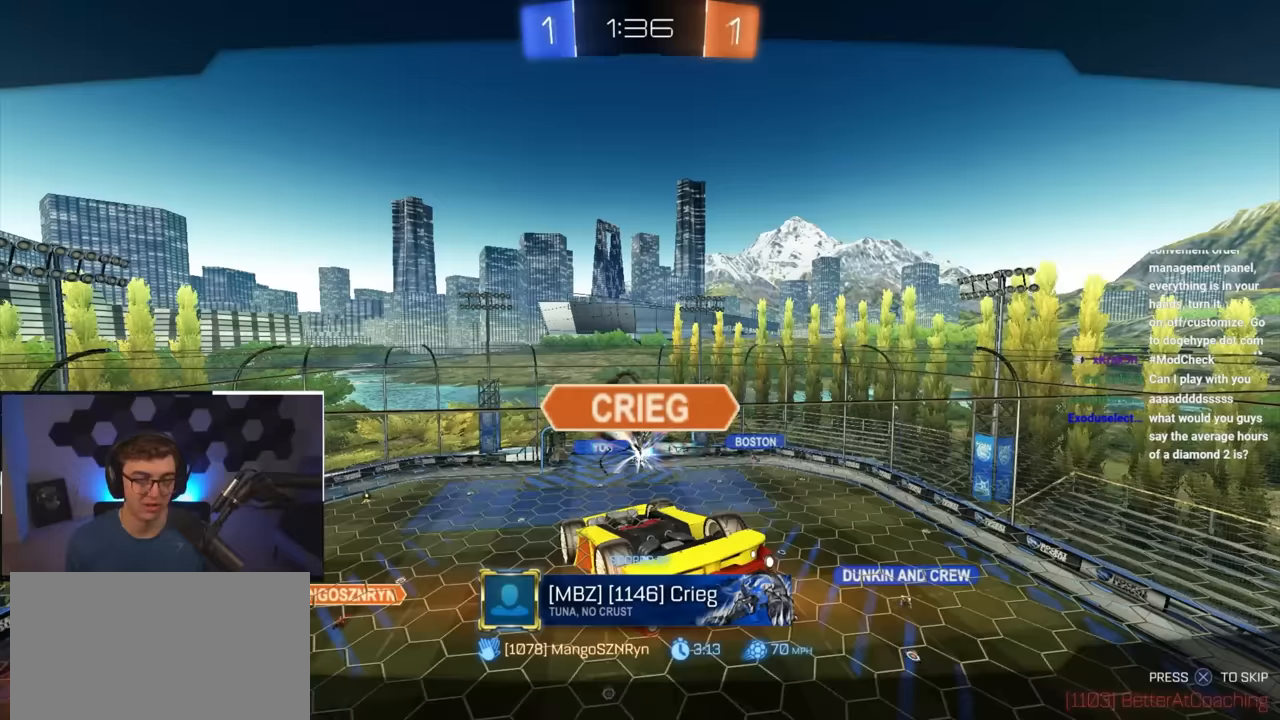
Gameplay with a controller (PlayStation layout); each line is a JSON object with the inputs held at the frame after it. "events" lists button and stick changes between this image and that frame as [ms after this image, input, new state], when the widget could be followed in between.
{"buttons": ["CROSS"], "left_stick": "center", "right_stick": "center", "events": [[417, "CROSS", "down"]]}
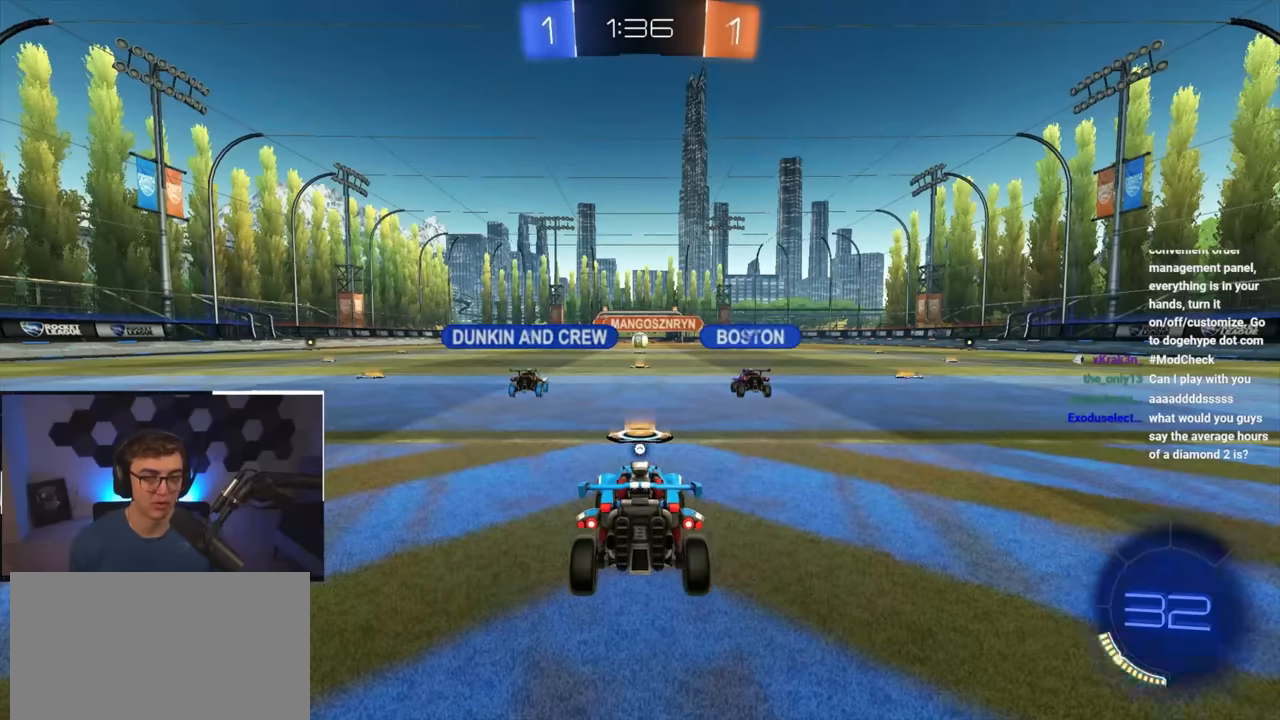
{"buttons": ["R2"], "left_stick": "center", "right_stick": "center", "events": [[50, "CROSS", "up"], [250, "R2", "down"]]}
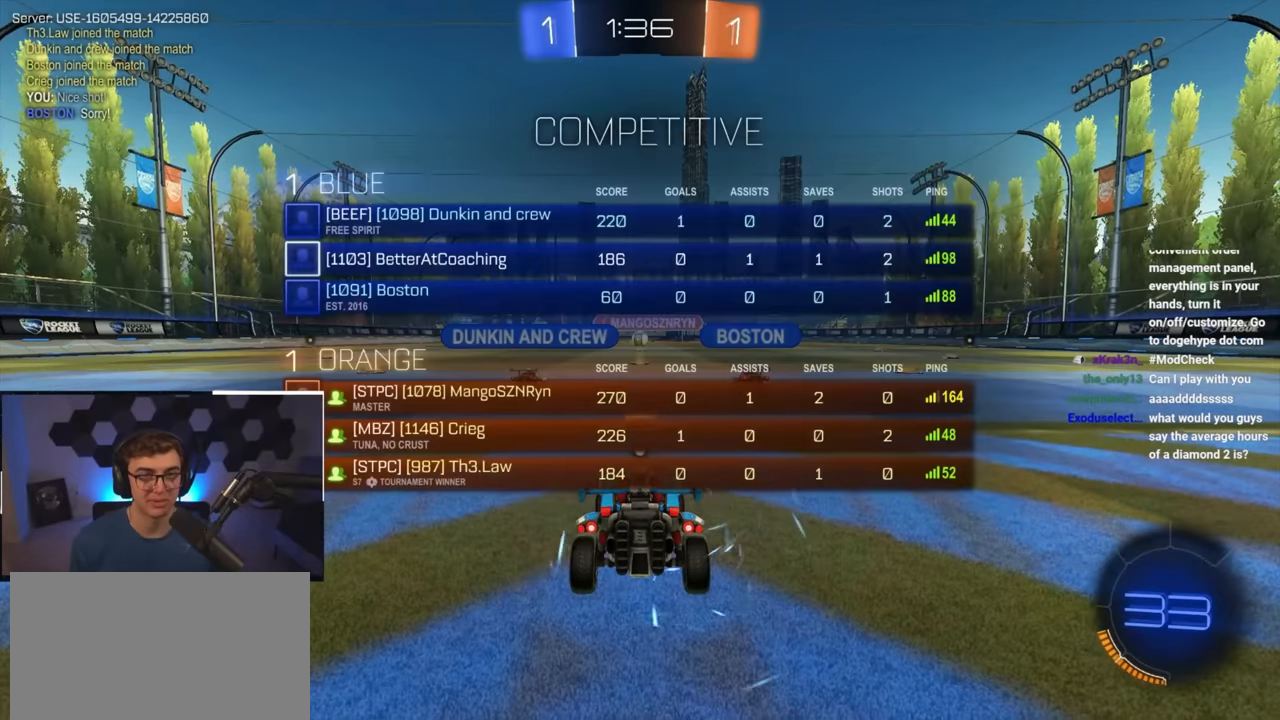
{"buttons": [], "left_stick": "center", "right_stick": "center", "events": [[83, "R2", "up"]]}
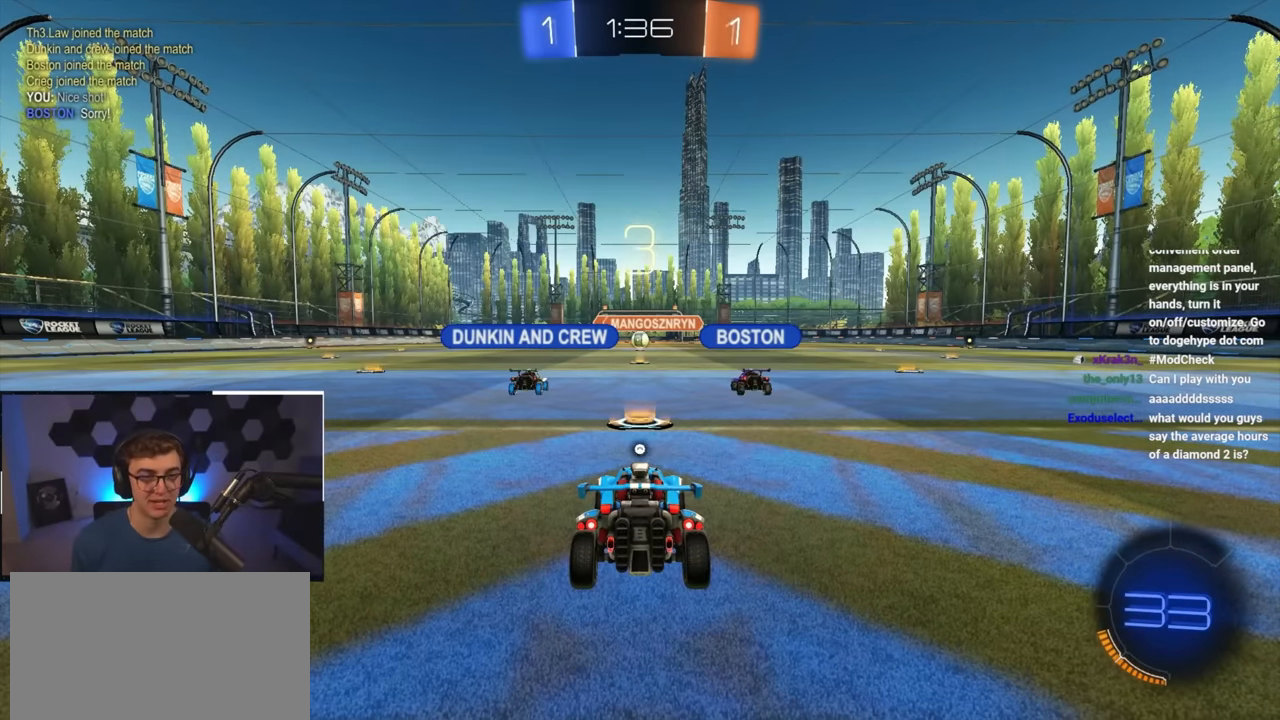
{"buttons": [], "left_stick": "center", "right_stick": "center", "events": []}
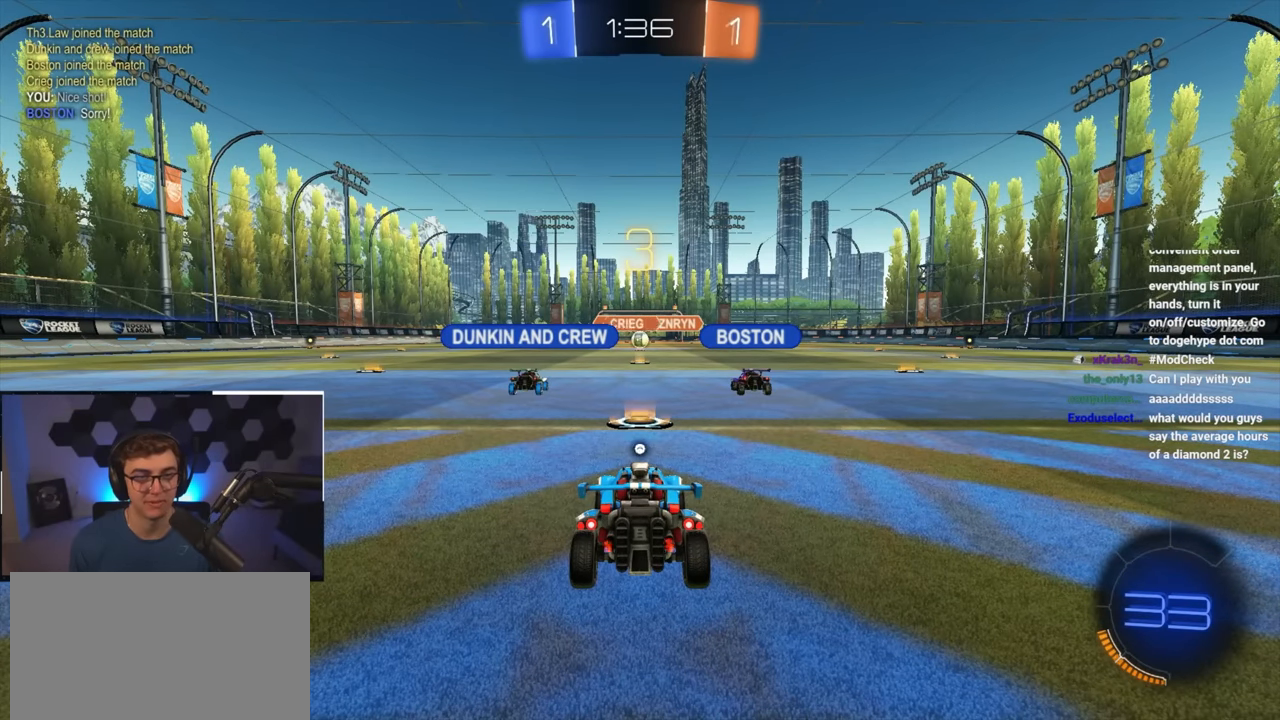
{"buttons": [], "left_stick": "center", "right_stick": "center", "events": [[183, "DPAD_DOWN", "down"], [283, "DPAD_DOWN", "up"]]}
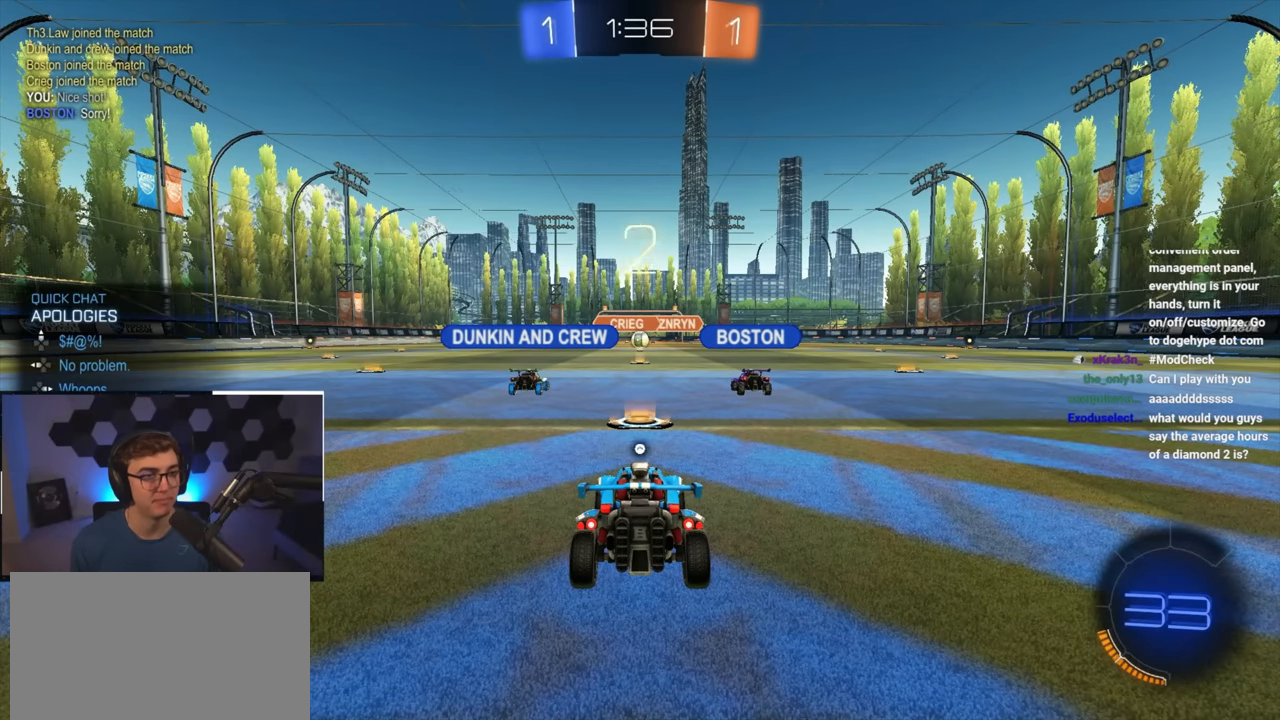
{"buttons": [], "left_stick": "center", "right_stick": "center", "events": []}
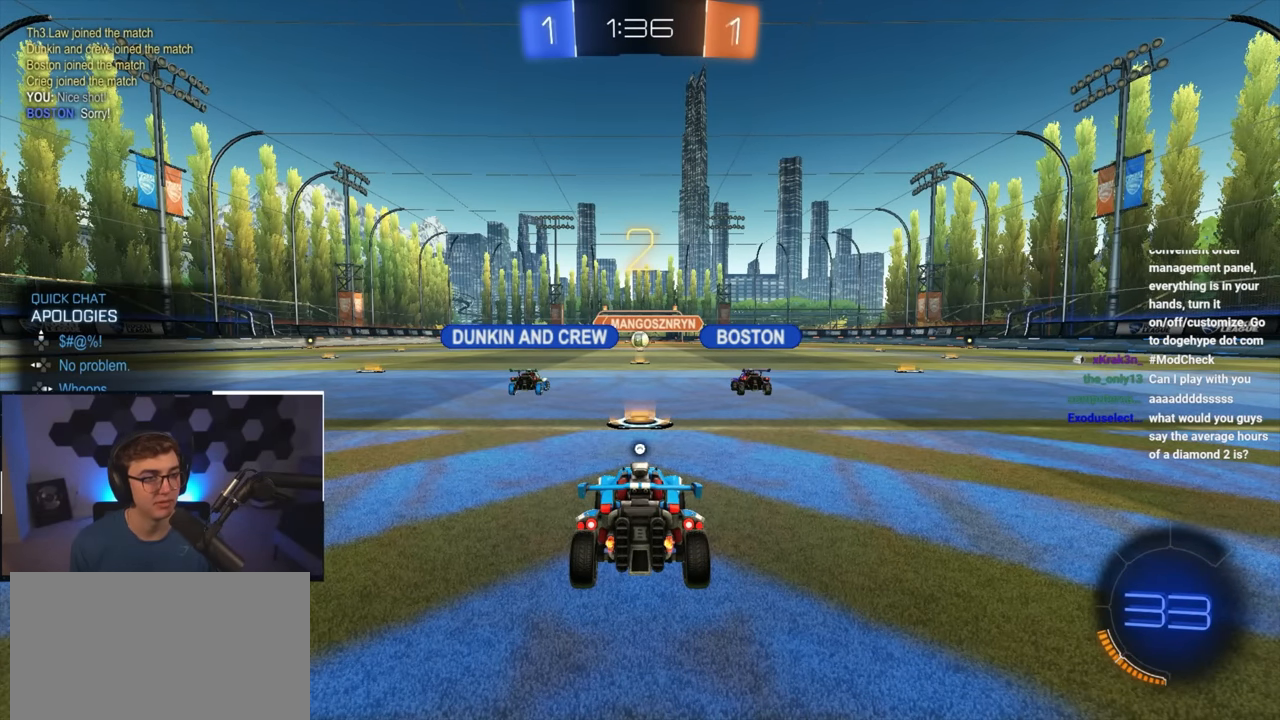
{"buttons": [], "left_stick": "center", "right_stick": "center", "events": []}
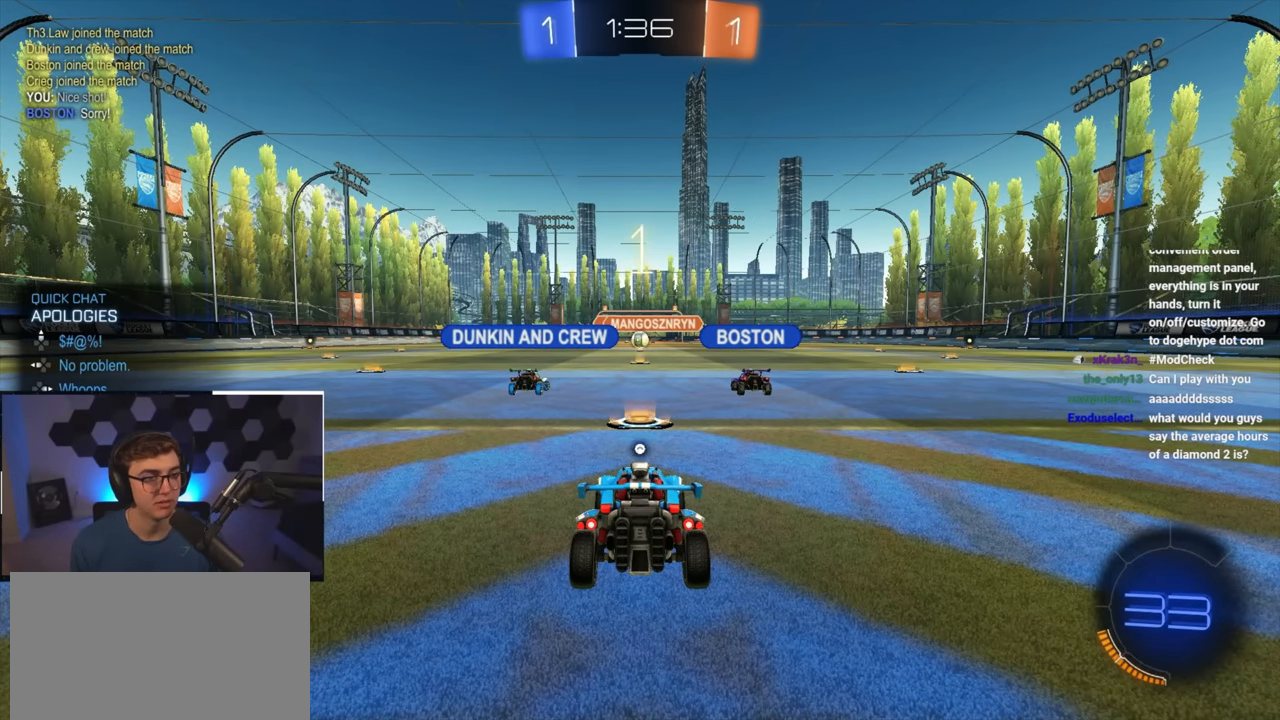
{"buttons": [], "left_stick": "center", "right_stick": "center", "events": [[267, "DPAD_LEFT", "down"], [383, "DPAD_LEFT", "up"]]}
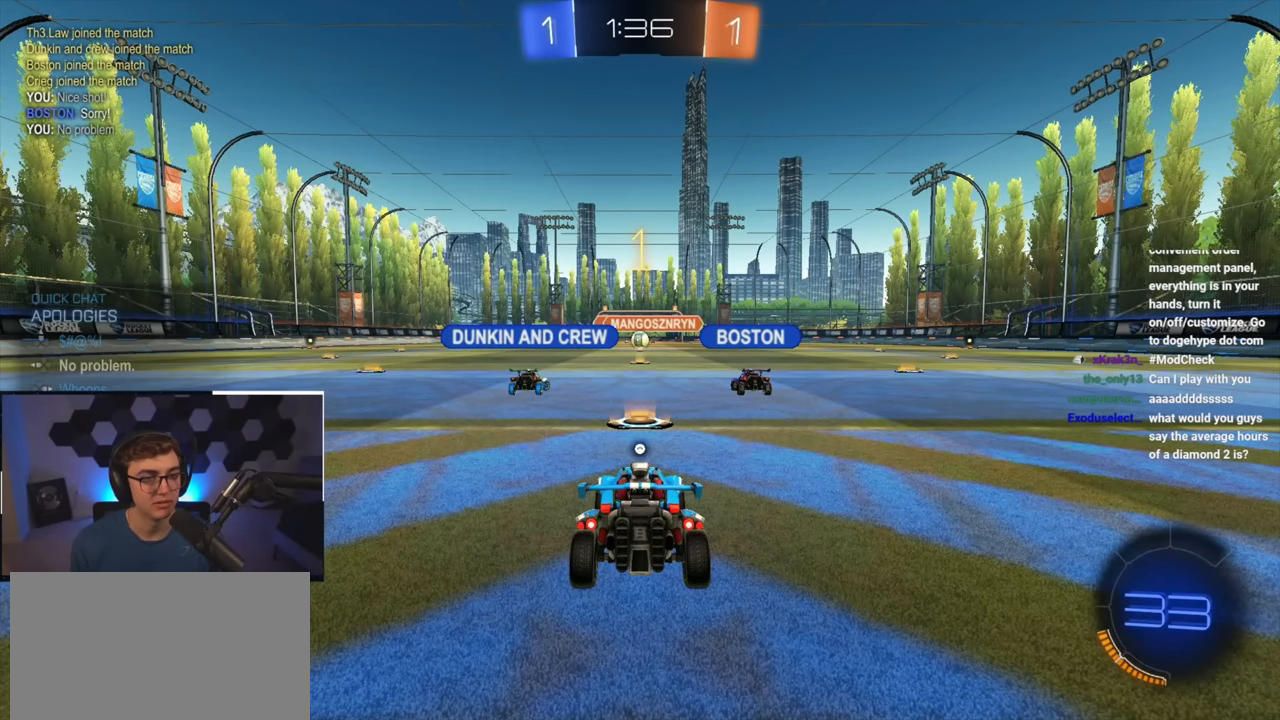
{"buttons": [], "left_stick": "center", "right_stick": "center", "events": [[400, "DPAD_DOWN", "down"], [467, "DPAD_DOWN", "up"]]}
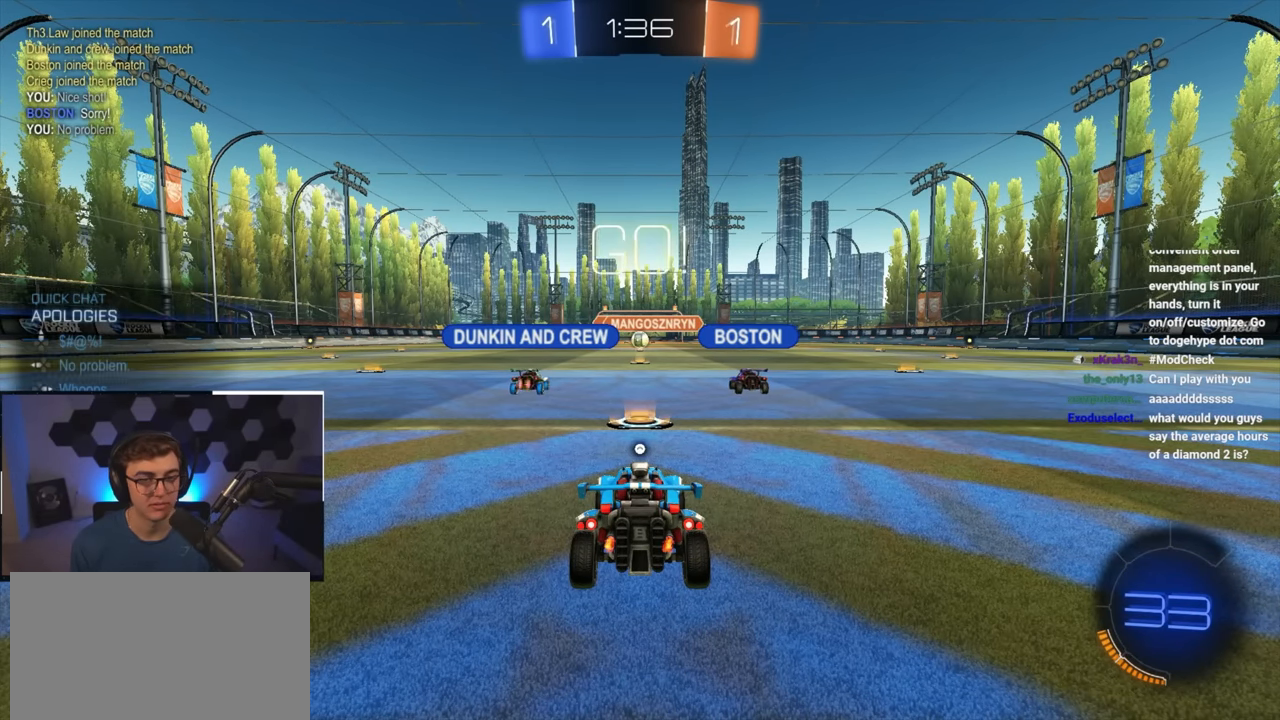
{"buttons": [], "left_stick": "up", "right_stick": "center", "events": [[50, "DPAD_DOWN", "down"], [100, "DPAD_DOWN", "up"], [300, "left_stick", "up"]]}
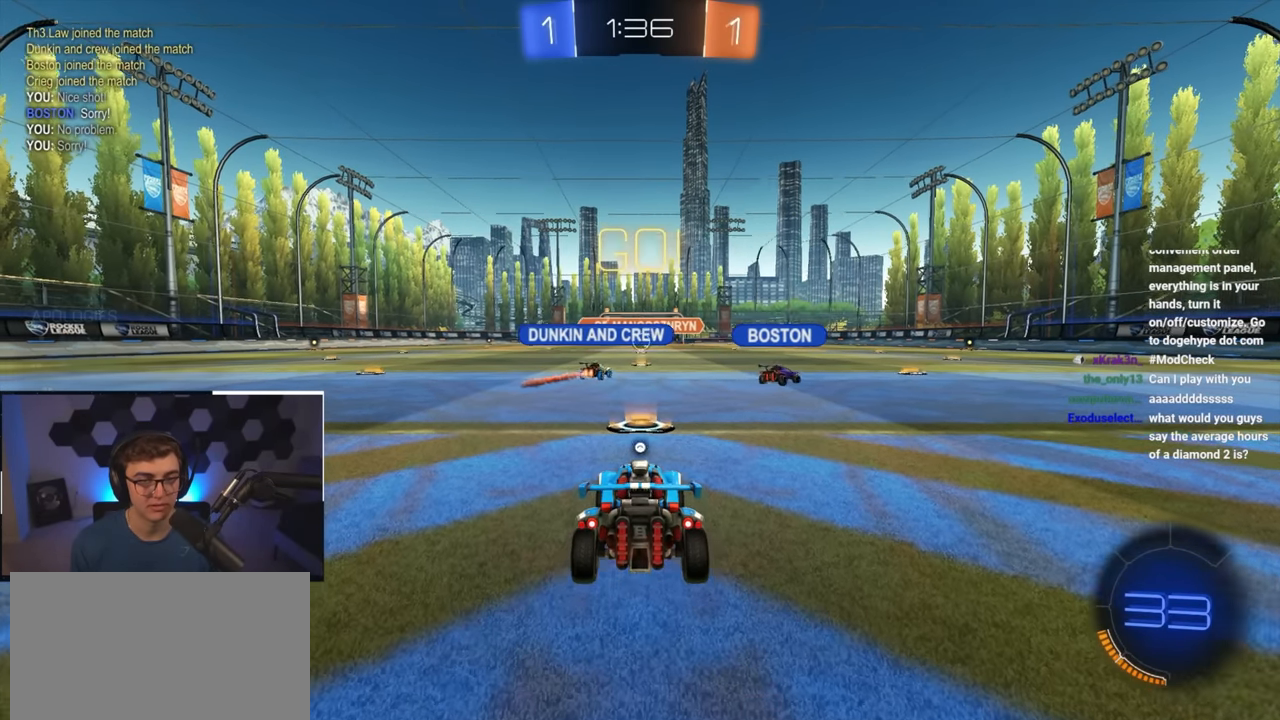
{"buttons": ["TRIANGLE", "L2"], "left_stick": "up", "right_stick": "center", "events": [[267, "L2", "down"], [483, "TRIANGLE", "down"]]}
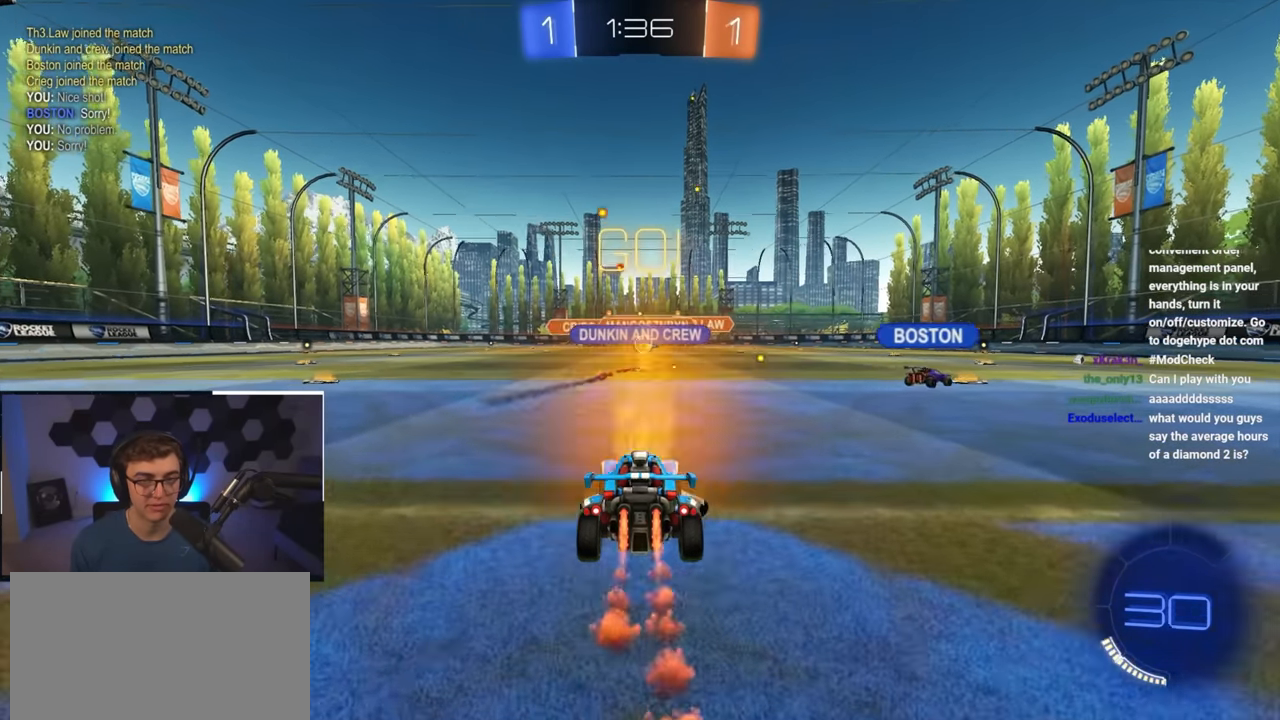
{"buttons": [], "left_stick": "up", "right_stick": "center", "events": [[100, "L2", "up"], [100, "TRIANGLE", "up"]]}
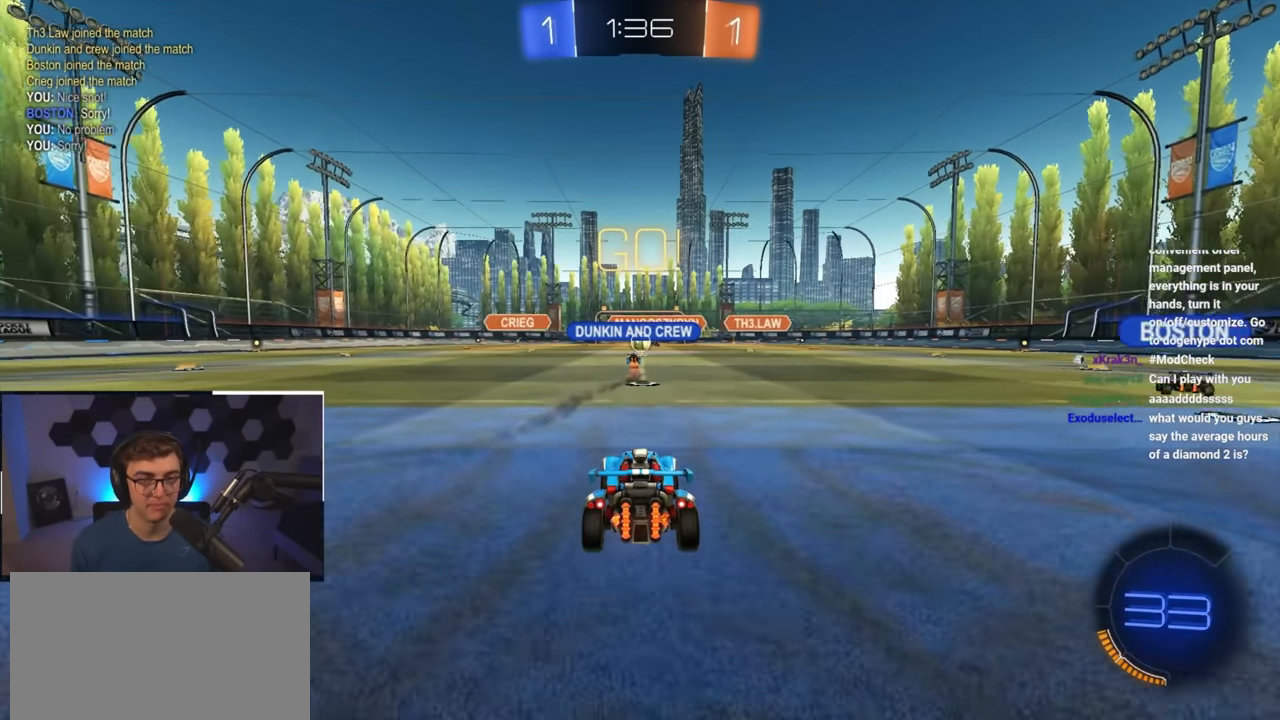
{"buttons": [], "left_stick": "up", "right_stick": "center", "events": []}
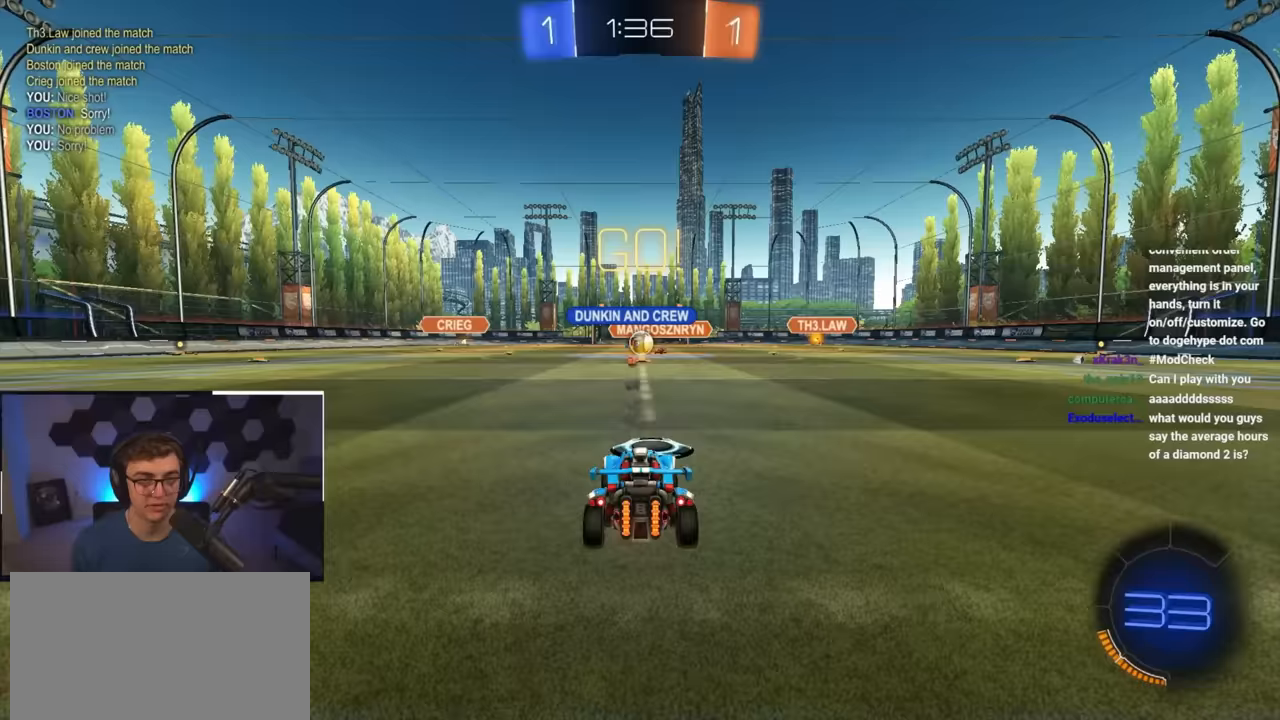
{"buttons": ["R1"], "left_stick": "up-left", "right_stick": "center", "events": [[317, "left_stick", "up-left"], [483, "R1", "down"]]}
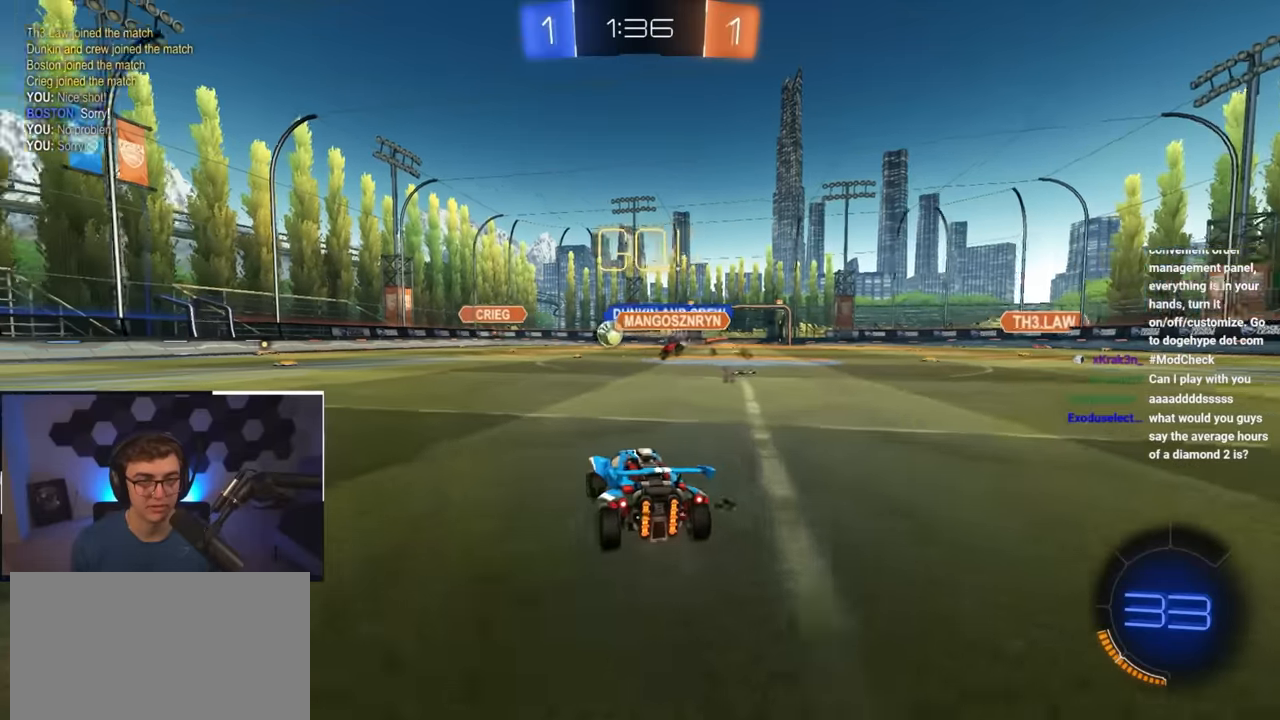
{"buttons": ["L2"], "left_stick": "center", "right_stick": "center", "events": [[50, "R1", "up"], [83, "L2", "down"], [117, "left_stick", "up"], [417, "left_stick", "center"]]}
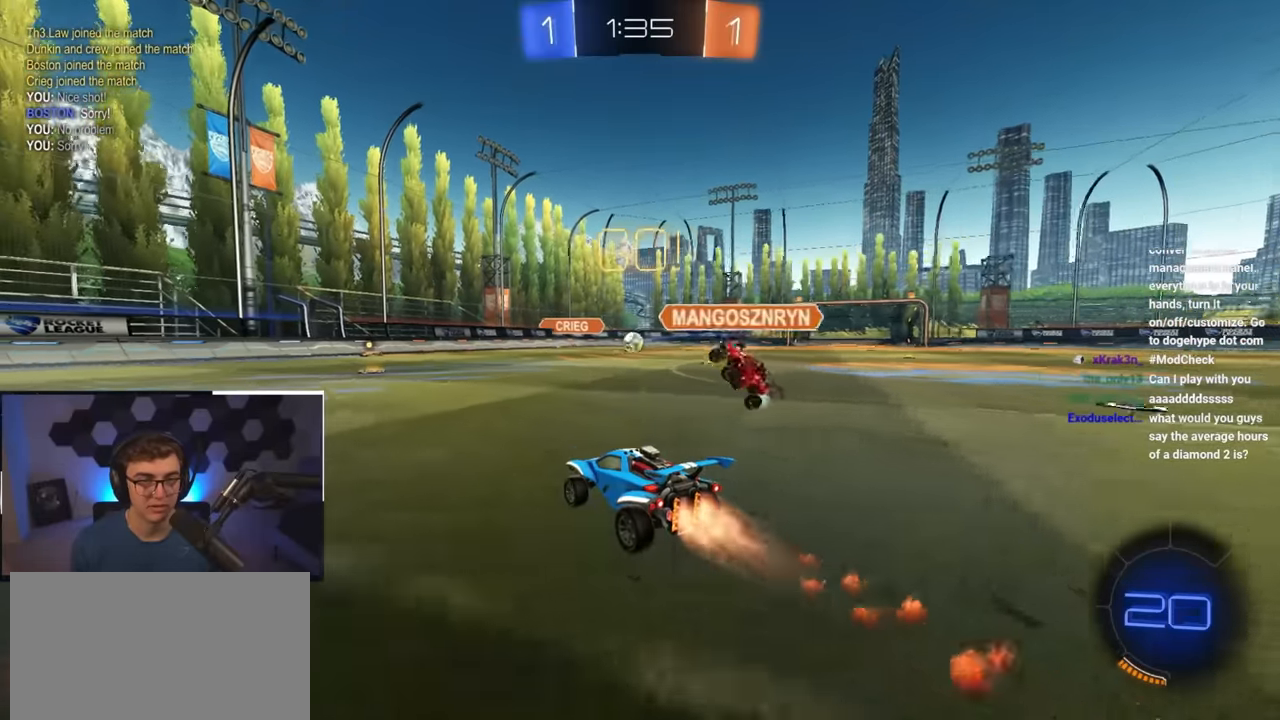
{"buttons": [], "left_stick": "up-left", "right_stick": "center", "events": [[250, "left_stick", "up"], [283, "L2", "up"], [467, "left_stick", "up-left"]]}
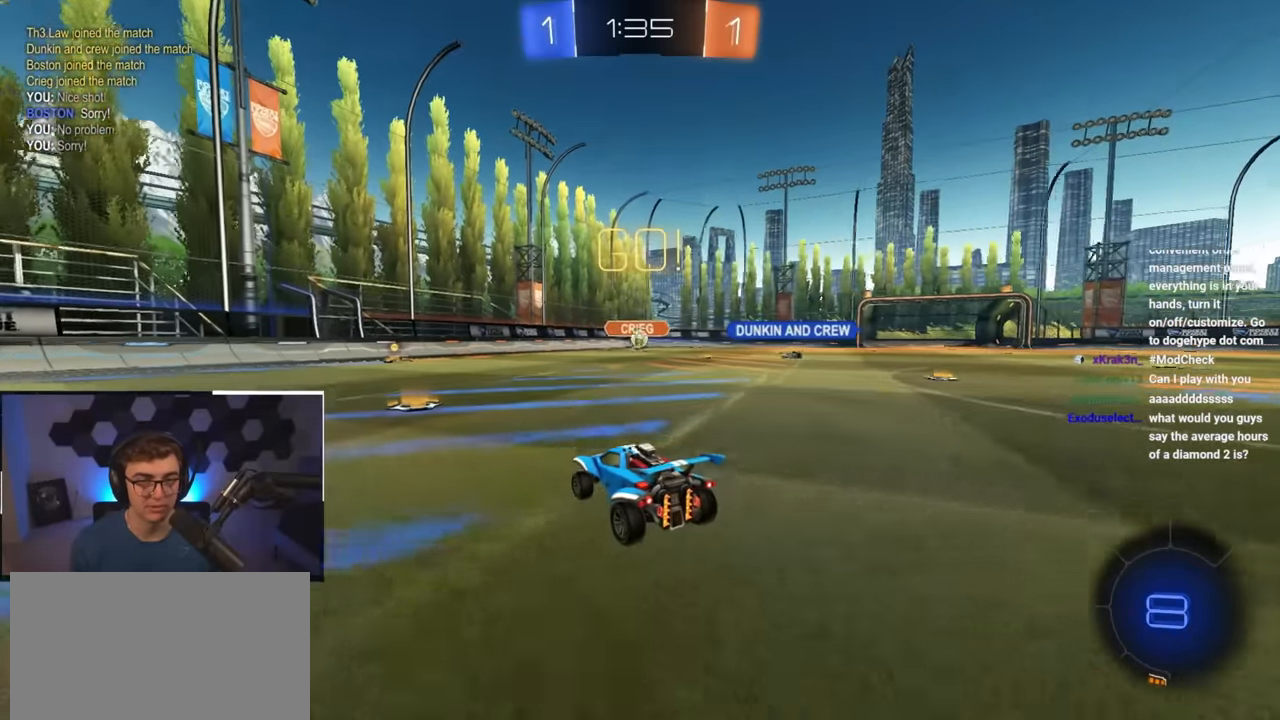
{"buttons": ["R1"], "left_stick": "up-left", "right_stick": "center", "events": [[133, "R1", "down"], [200, "R1", "up"], [450, "R1", "down"]]}
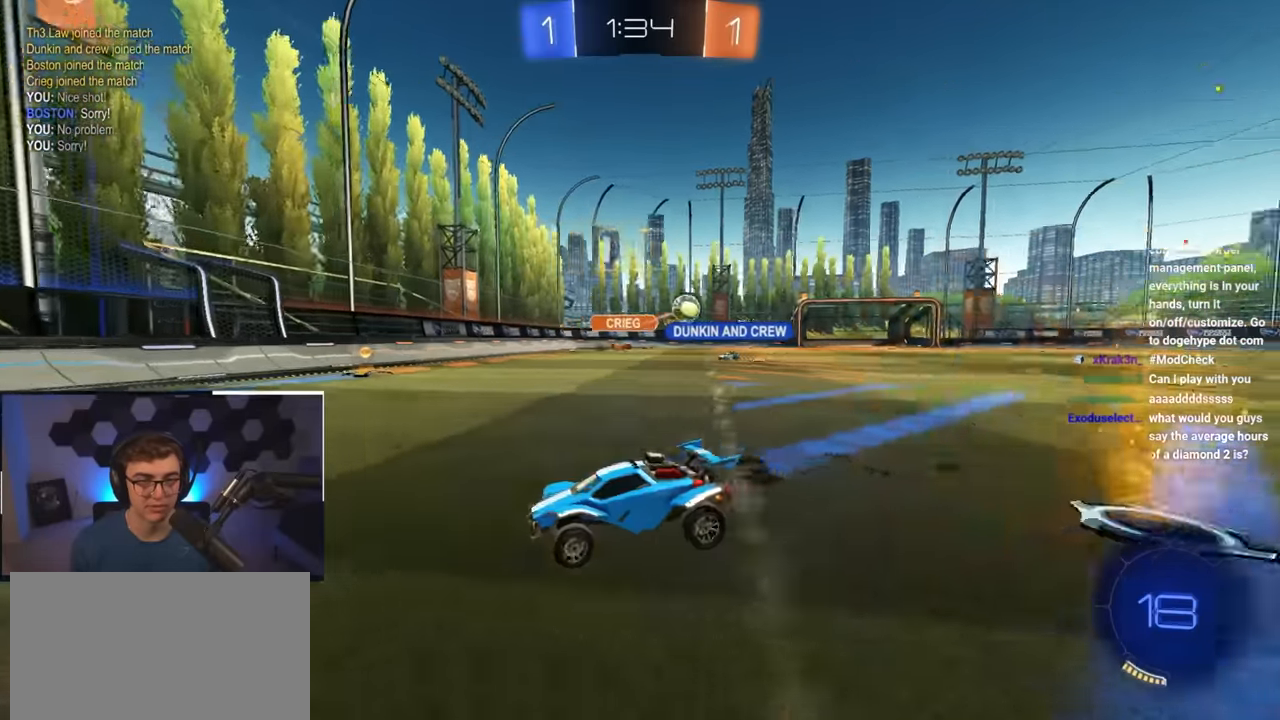
{"buttons": ["R1"], "left_stick": "up-left", "right_stick": "center", "events": [[33, "R1", "up"], [433, "R1", "down"]]}
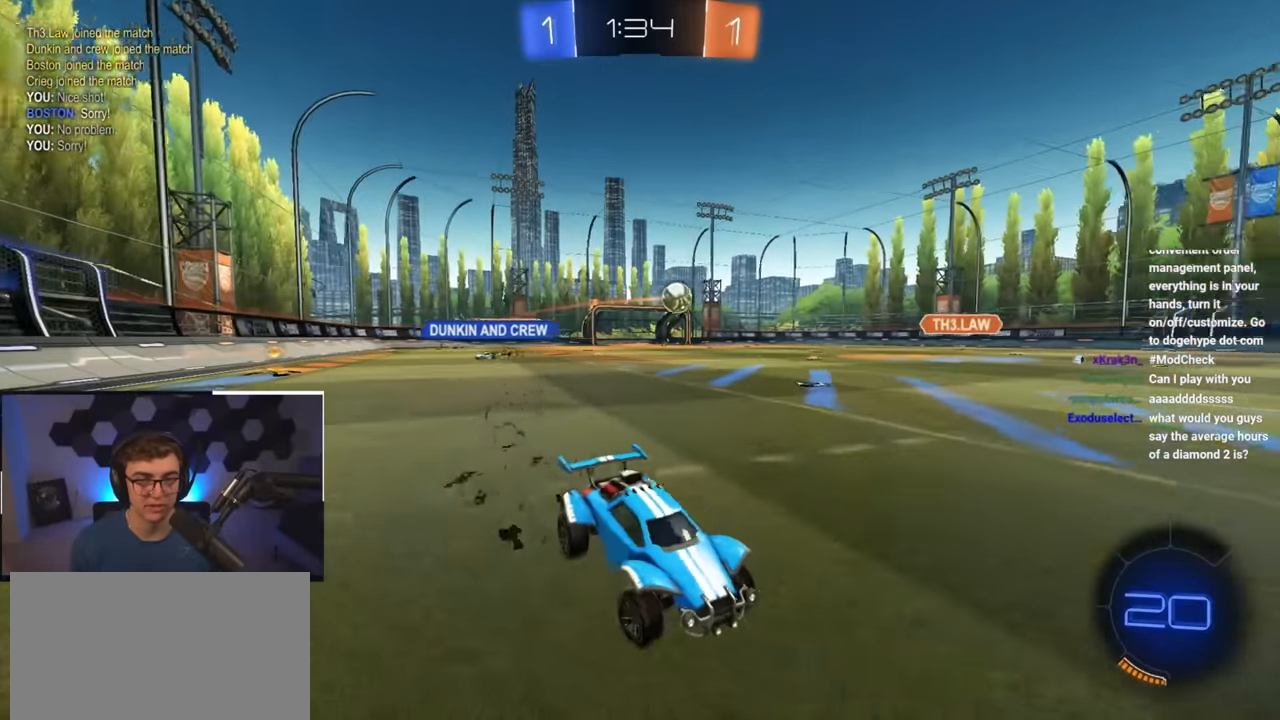
{"buttons": ["L2"], "left_stick": "up", "right_stick": "center", "events": [[17, "R1", "up"], [67, "L2", "down"], [267, "left_stick", "up"]]}
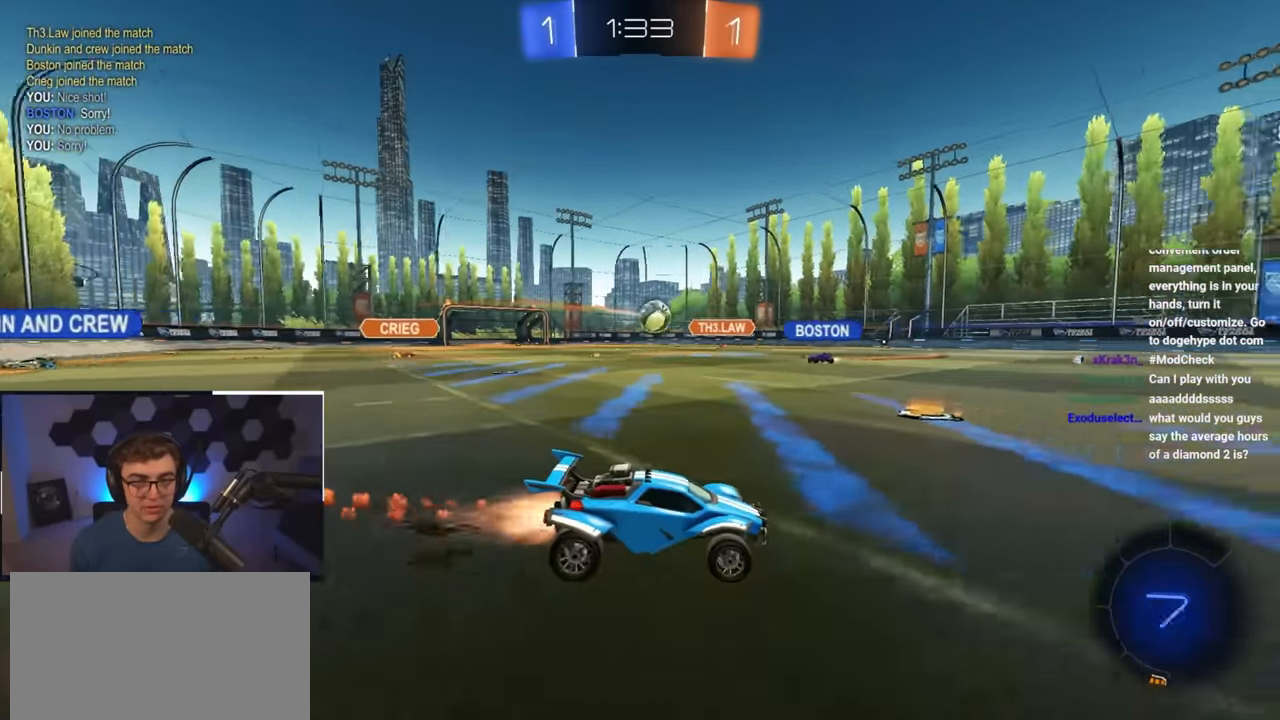
{"buttons": [], "left_stick": "up", "right_stick": "center", "events": [[233, "L2", "up"]]}
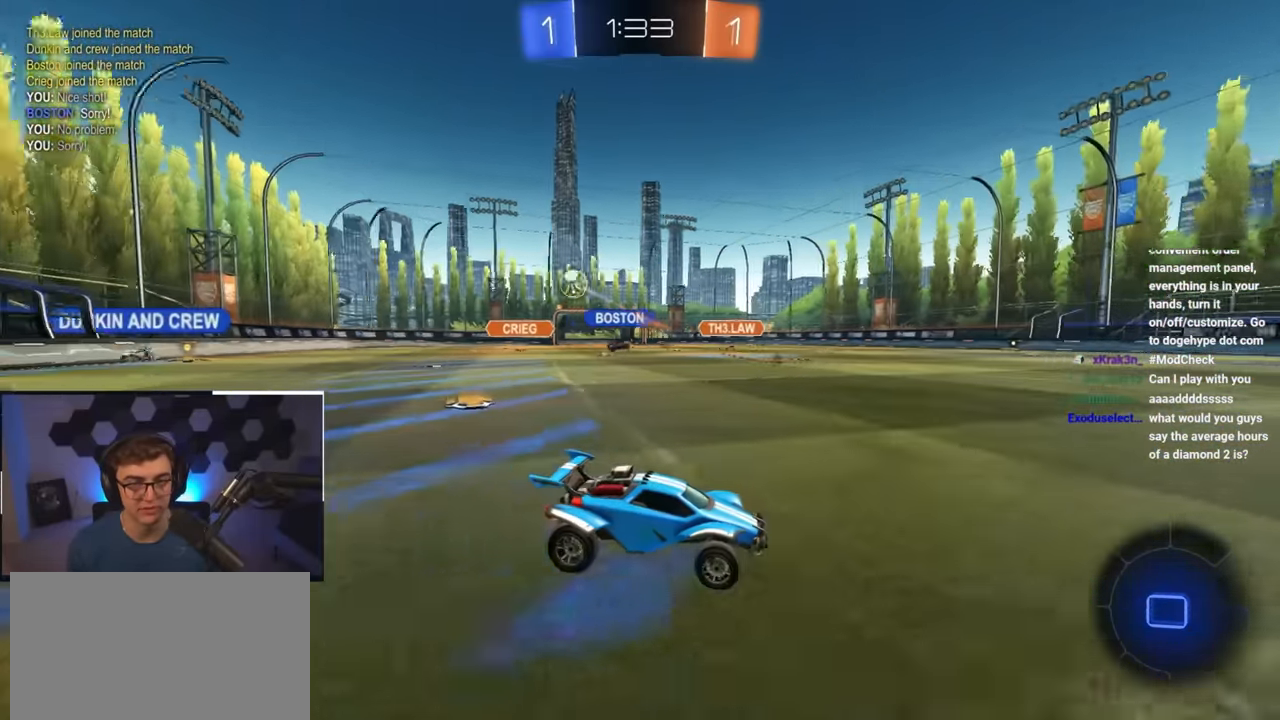
{"buttons": [], "left_stick": "up-left", "right_stick": "center", "events": [[100, "left_stick", "up-left"]]}
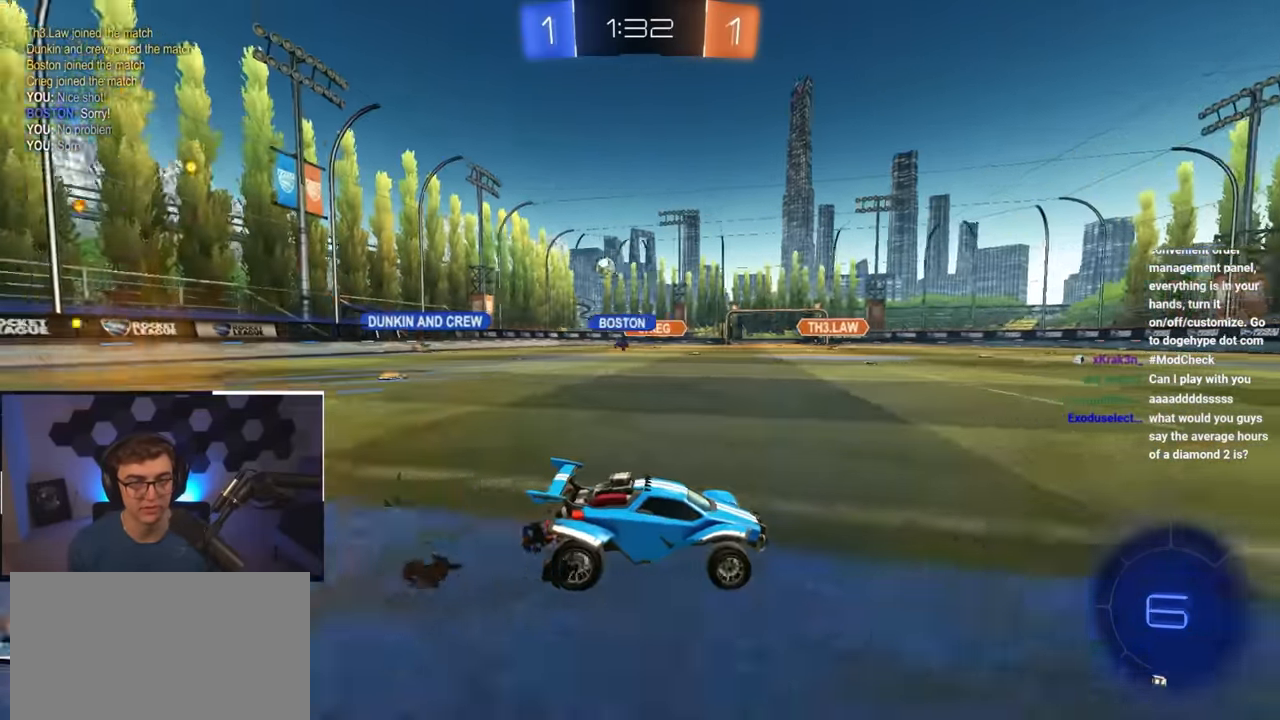
{"buttons": [], "left_stick": "up-left", "right_stick": "center", "events": [[100, "left_stick", "up"], [350, "left_stick", "up-left"]]}
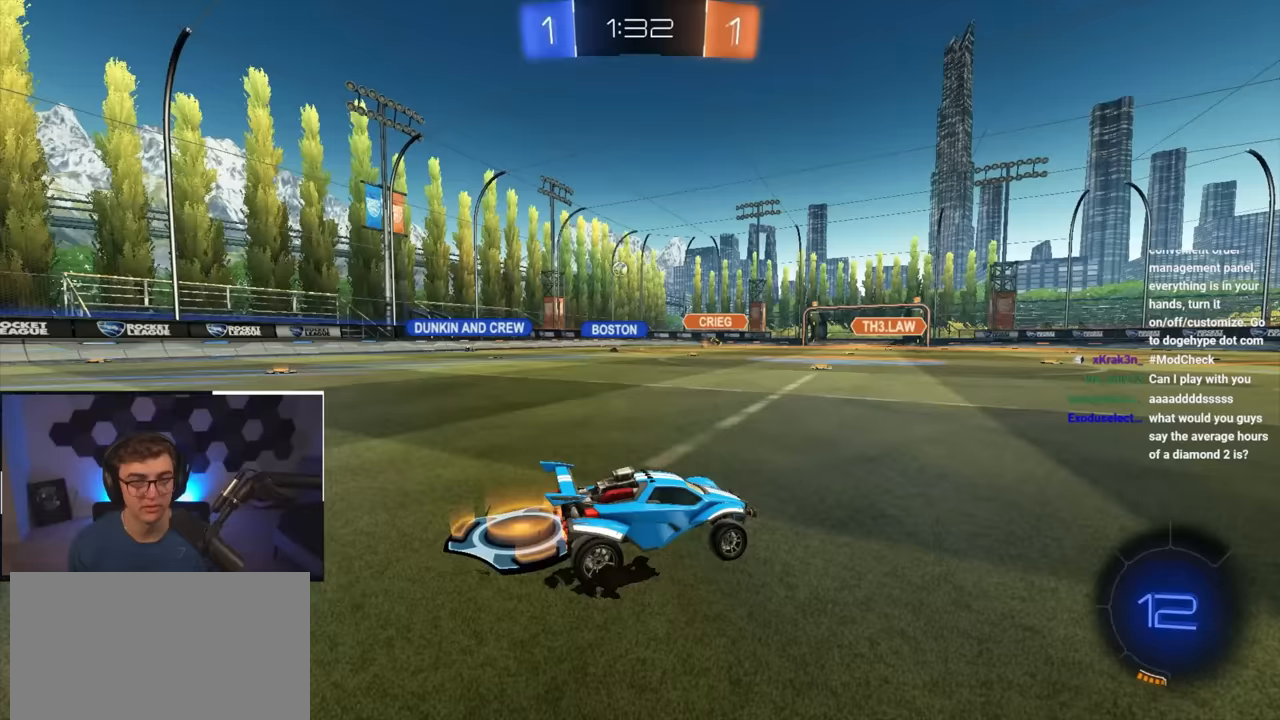
{"buttons": [], "left_stick": "up-left", "right_stick": "center", "events": []}
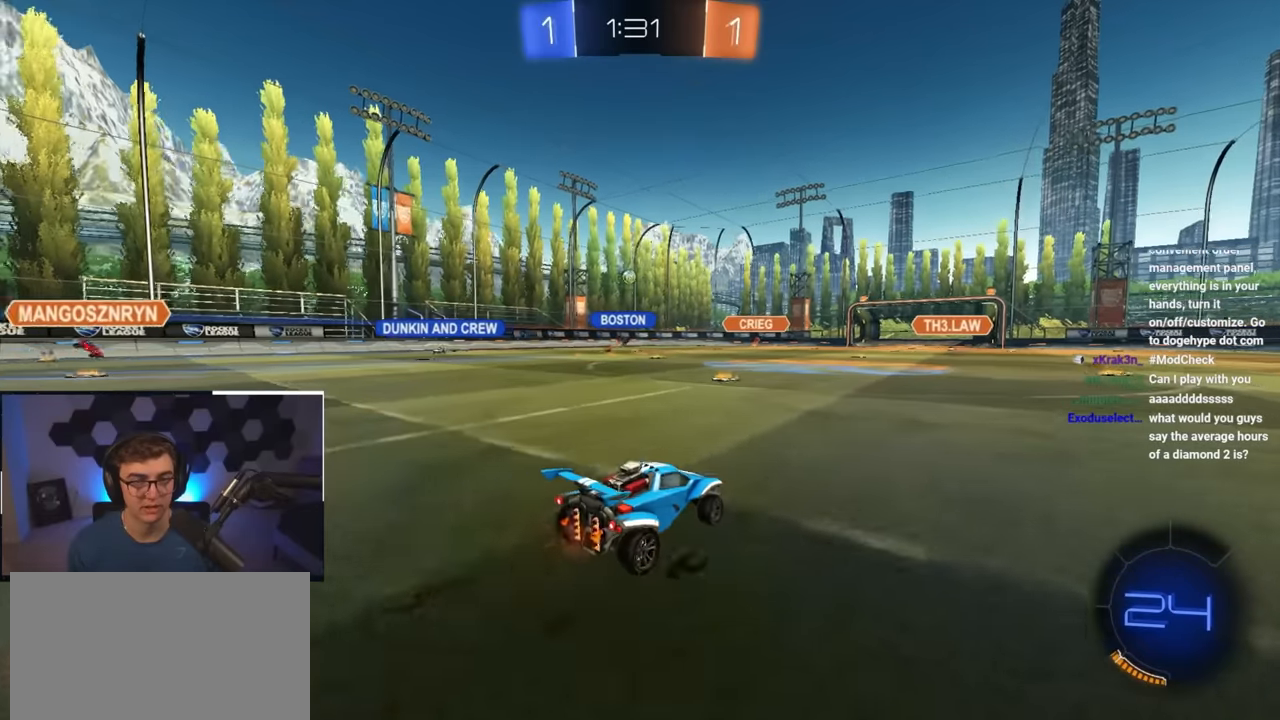
{"buttons": [], "left_stick": "up-left", "right_stick": "center", "events": []}
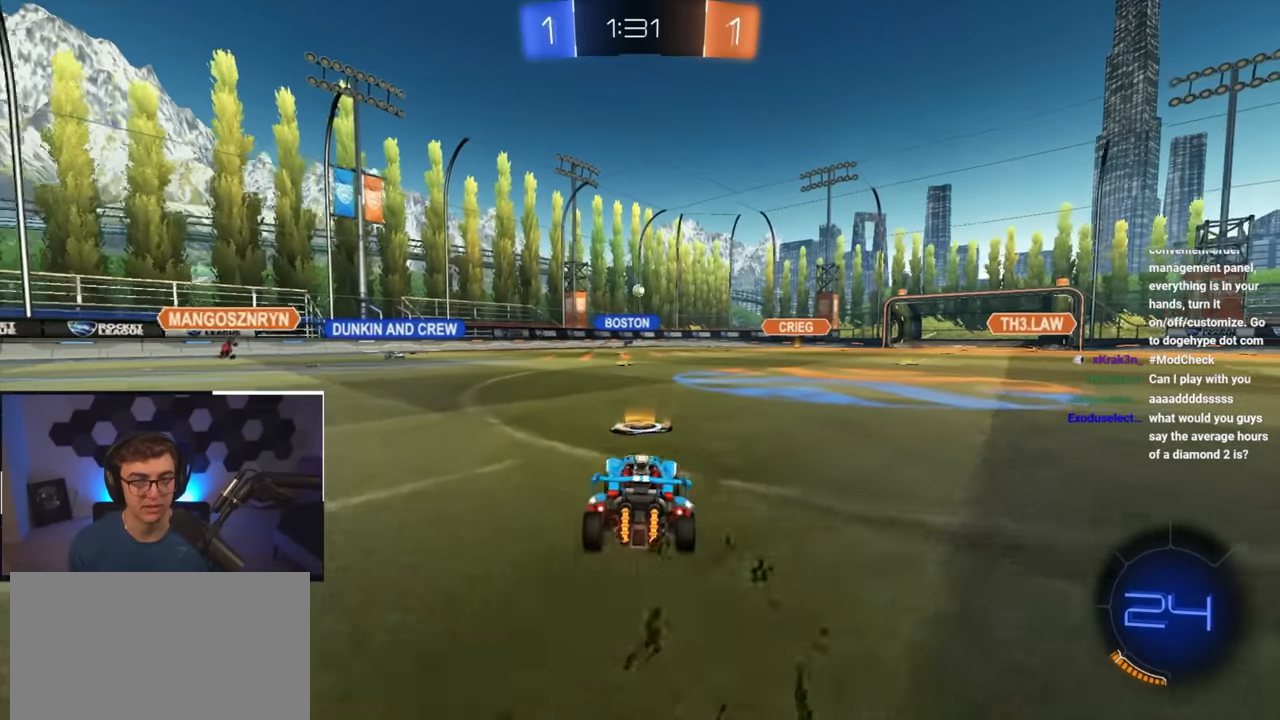
{"buttons": [], "left_stick": "center", "right_stick": "center", "events": [[100, "left_stick", "center"]]}
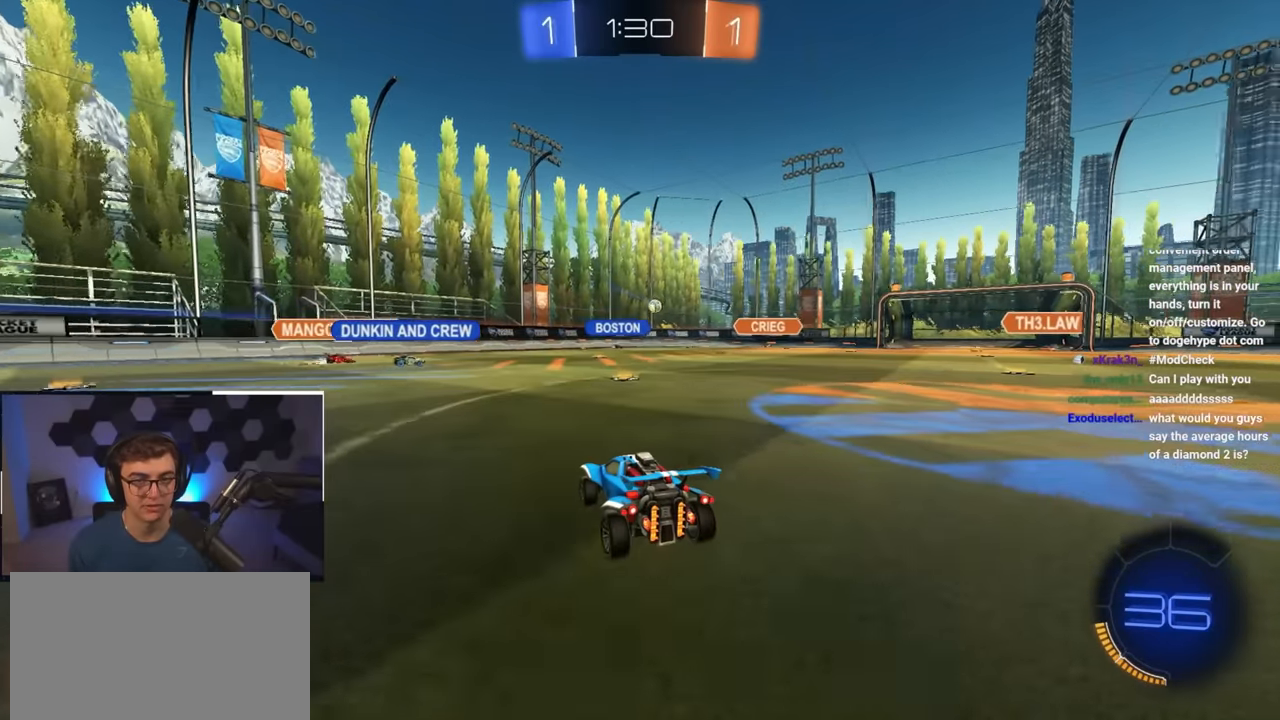
{"buttons": [], "left_stick": "up-left", "right_stick": "center", "events": [[100, "left_stick", "up-right"], [483, "left_stick", "up-left"]]}
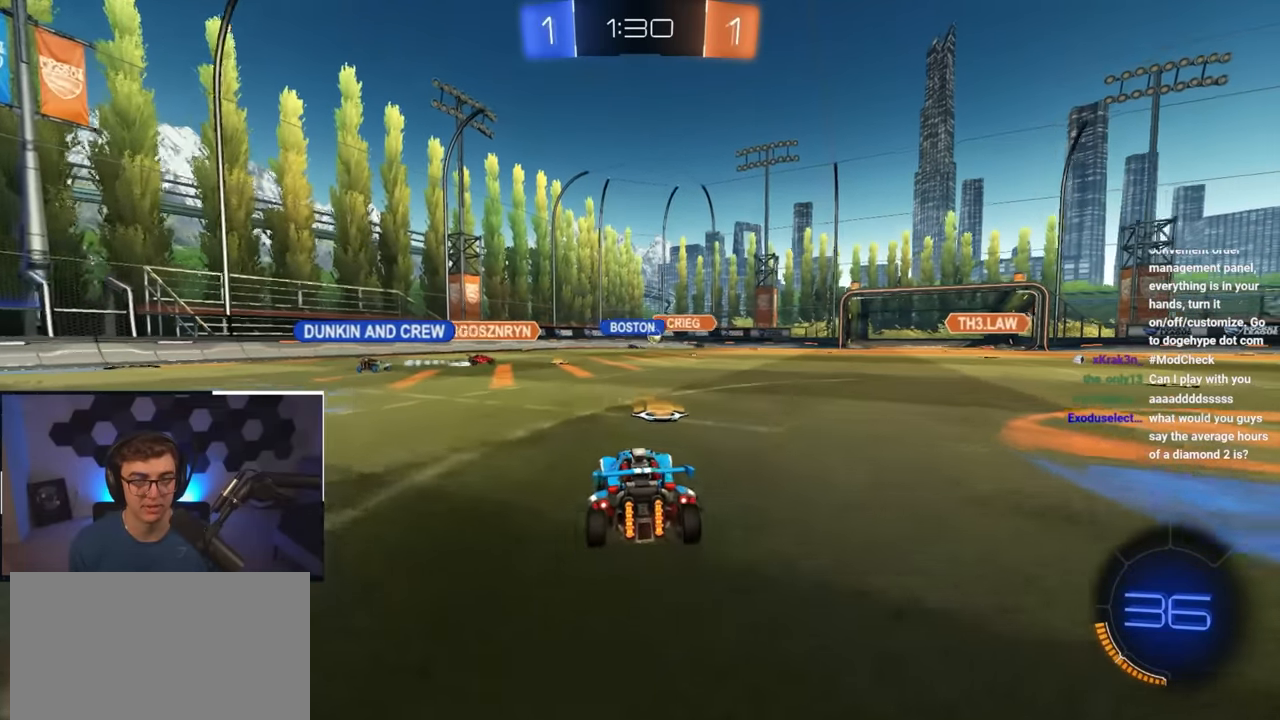
{"buttons": [], "left_stick": "left", "right_stick": "center", "events": [[33, "left_stick", "left"], [183, "left_stick", "up-right"], [267, "left_stick", "down-right"], [333, "left_stick", "left"]]}
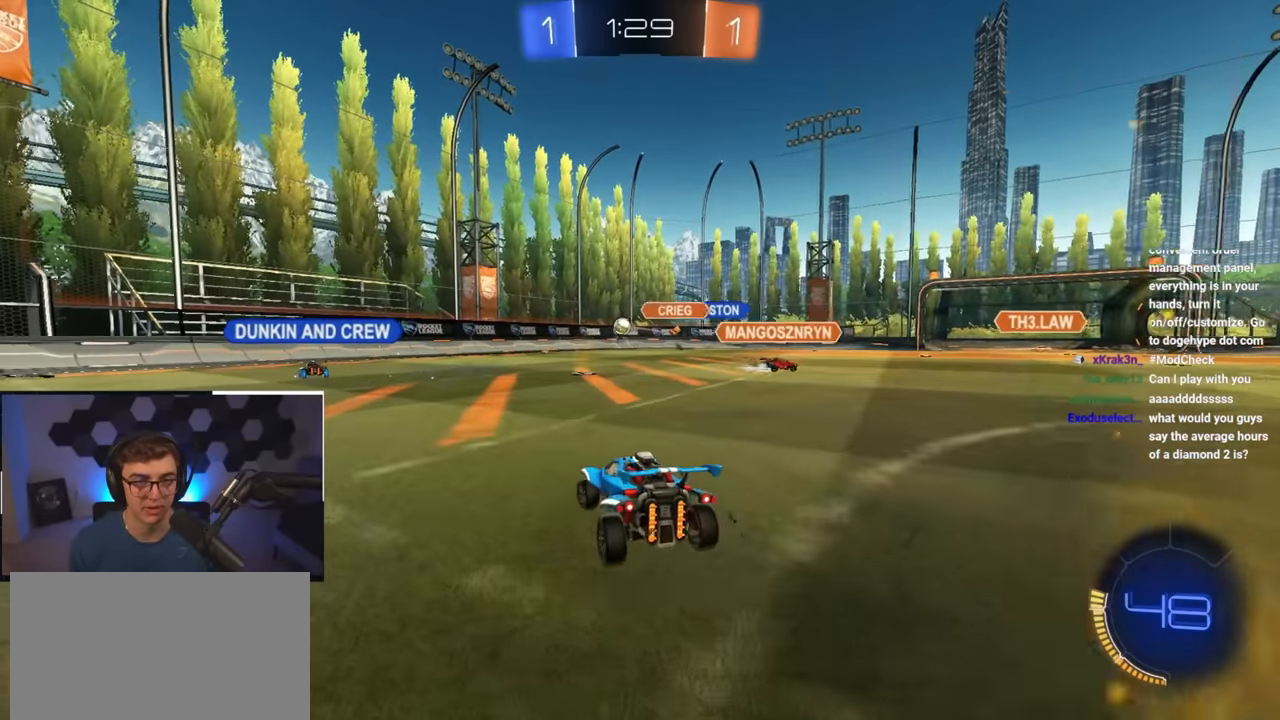
{"buttons": [], "left_stick": "left", "right_stick": "center", "events": []}
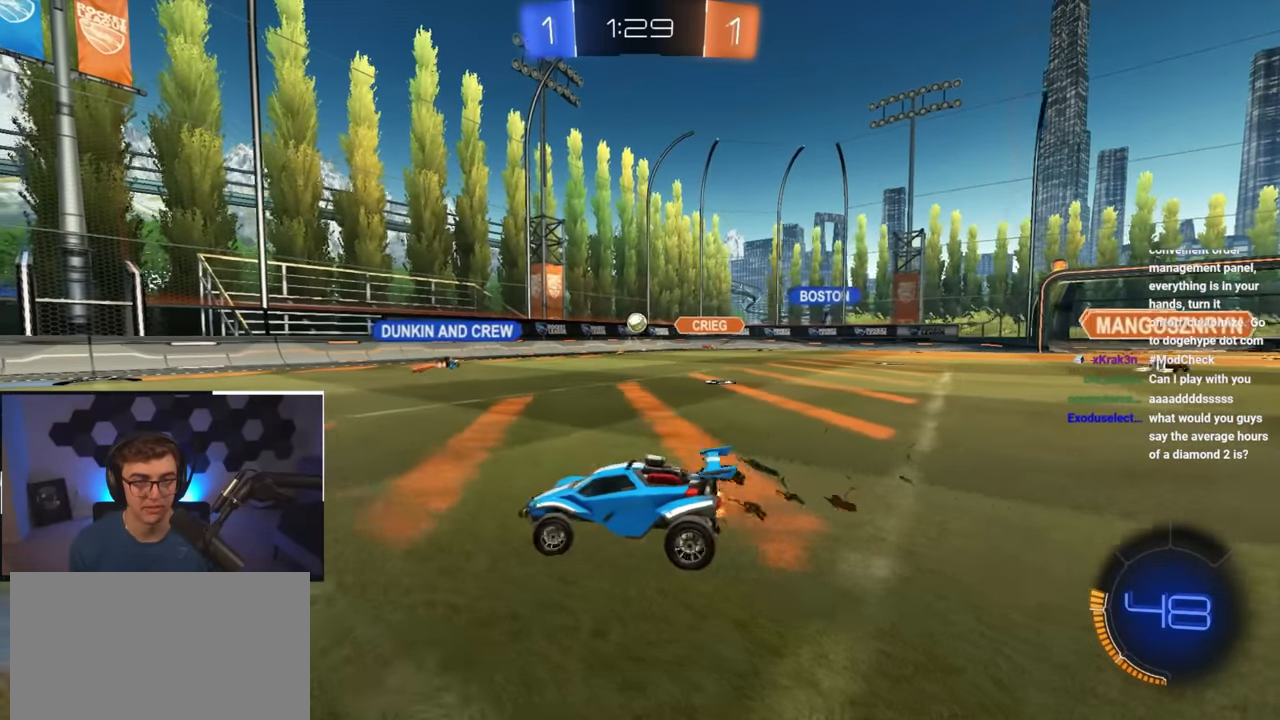
{"buttons": [], "left_stick": "up-right", "right_stick": "center", "events": [[117, "left_stick", "up-right"], [317, "left_stick", "up-left"], [433, "left_stick", "up-right"]]}
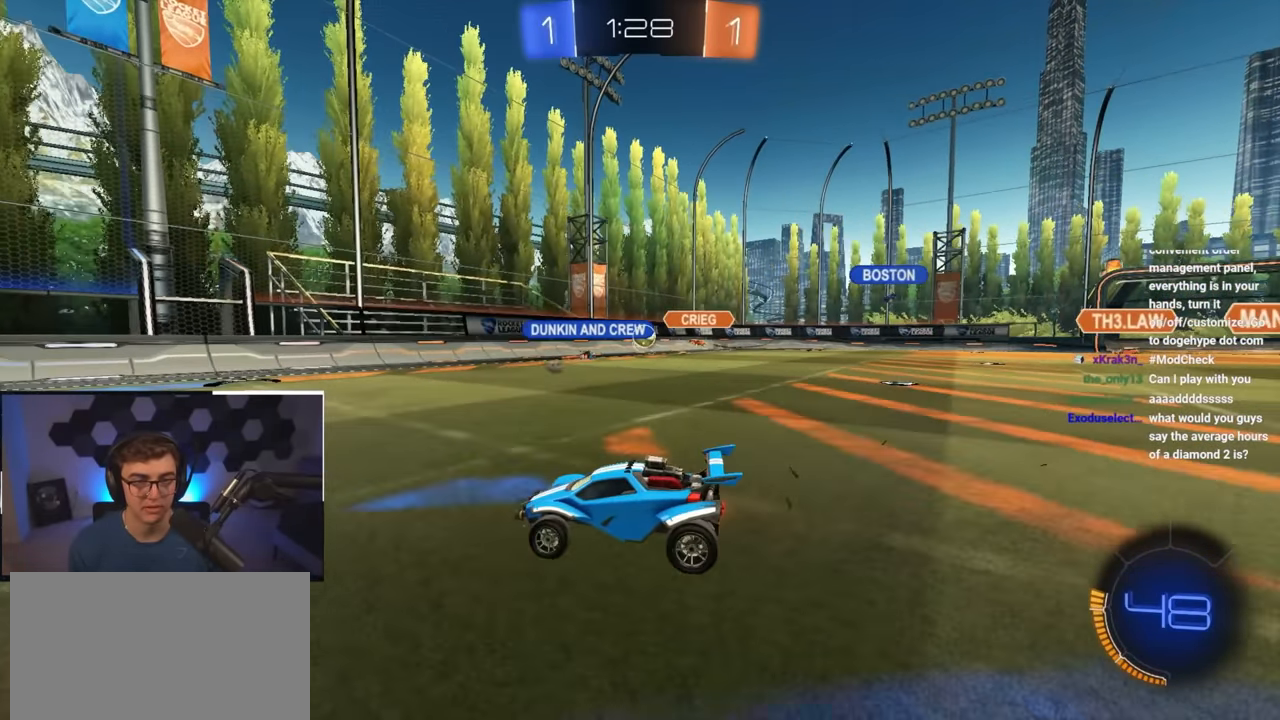
{"buttons": ["R1"], "left_stick": "up-right", "right_stick": "center", "events": [[150, "left_stick", "up"], [250, "left_stick", "up-right"], [467, "R1", "down"]]}
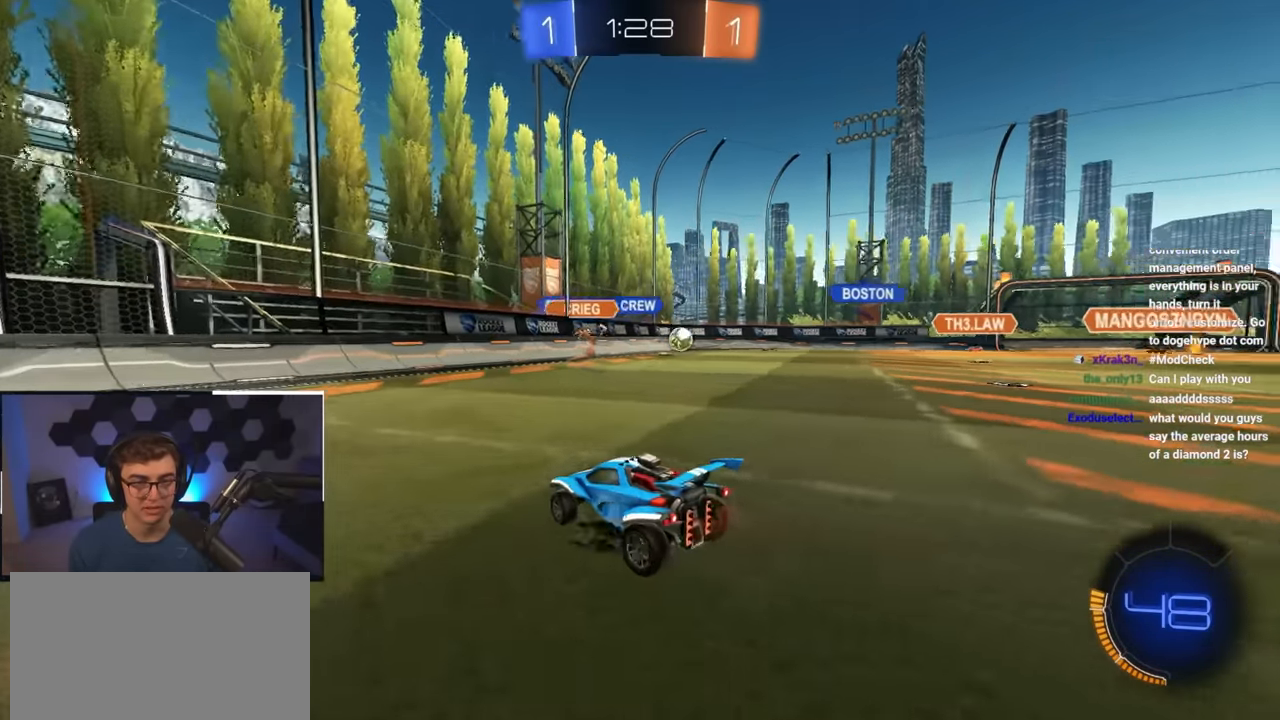
{"buttons": [], "left_stick": "up-right", "right_stick": "center", "events": [[100, "R1", "up"]]}